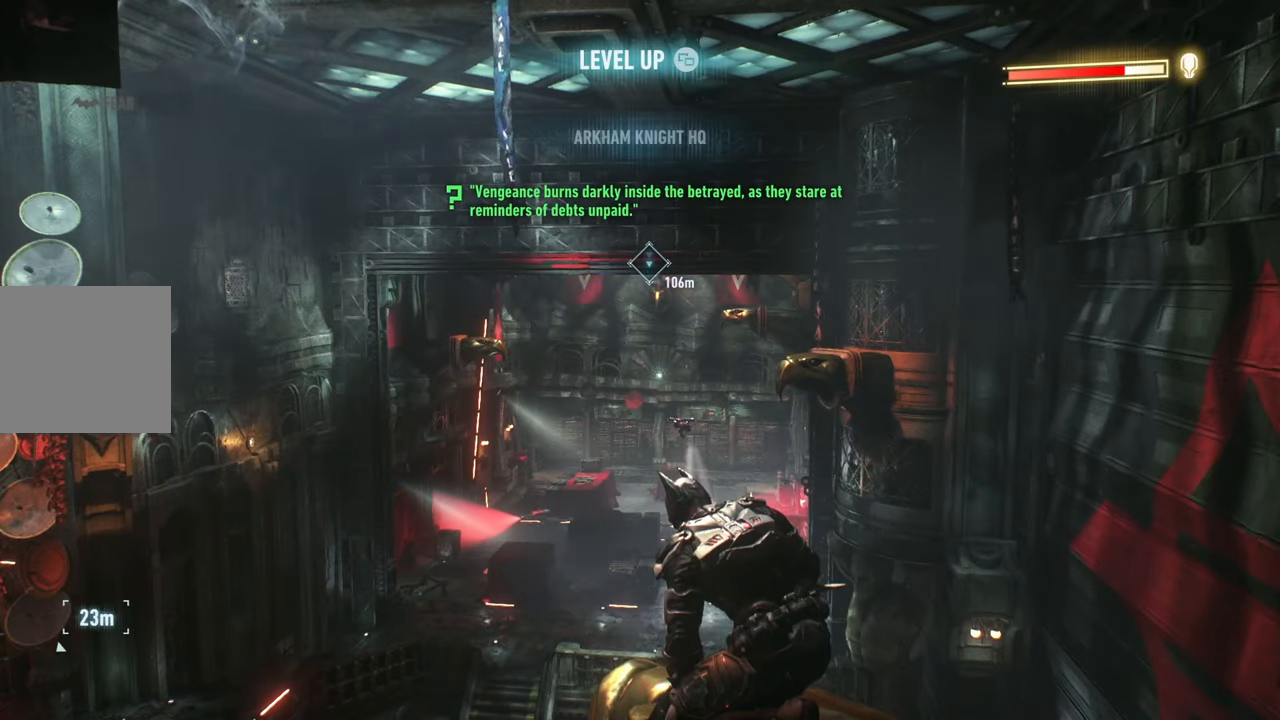
Gameplay with a controller (Xbox layout); each line is a JSON object with the inputs held at the frame after it. "events" lists button and stick changes between this image and that frame as [ms after this image, input, new state], when the widget could be followed in between. Not read: R3 right_stick.
{"buttons": ["L2"], "left_stick": "center", "events": [[483, "L2", "down"]]}
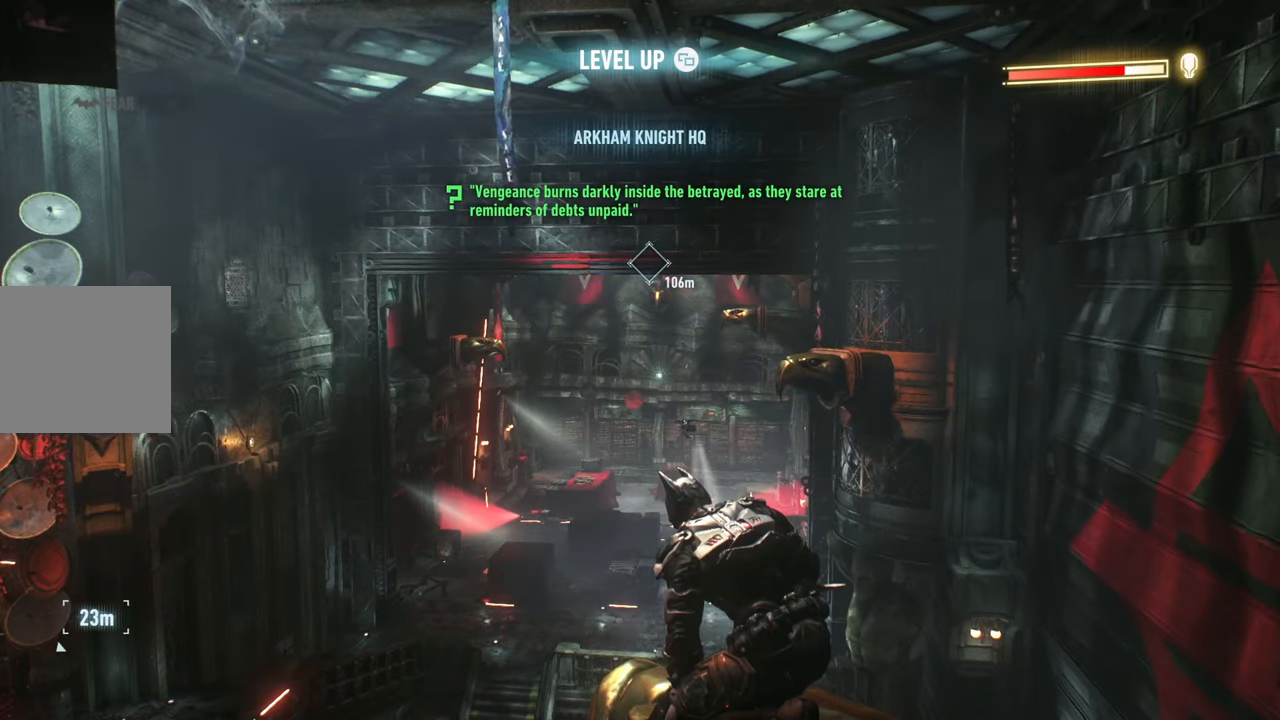
{"buttons": [], "left_stick": "center", "events": [[483, "L2", "up"]]}
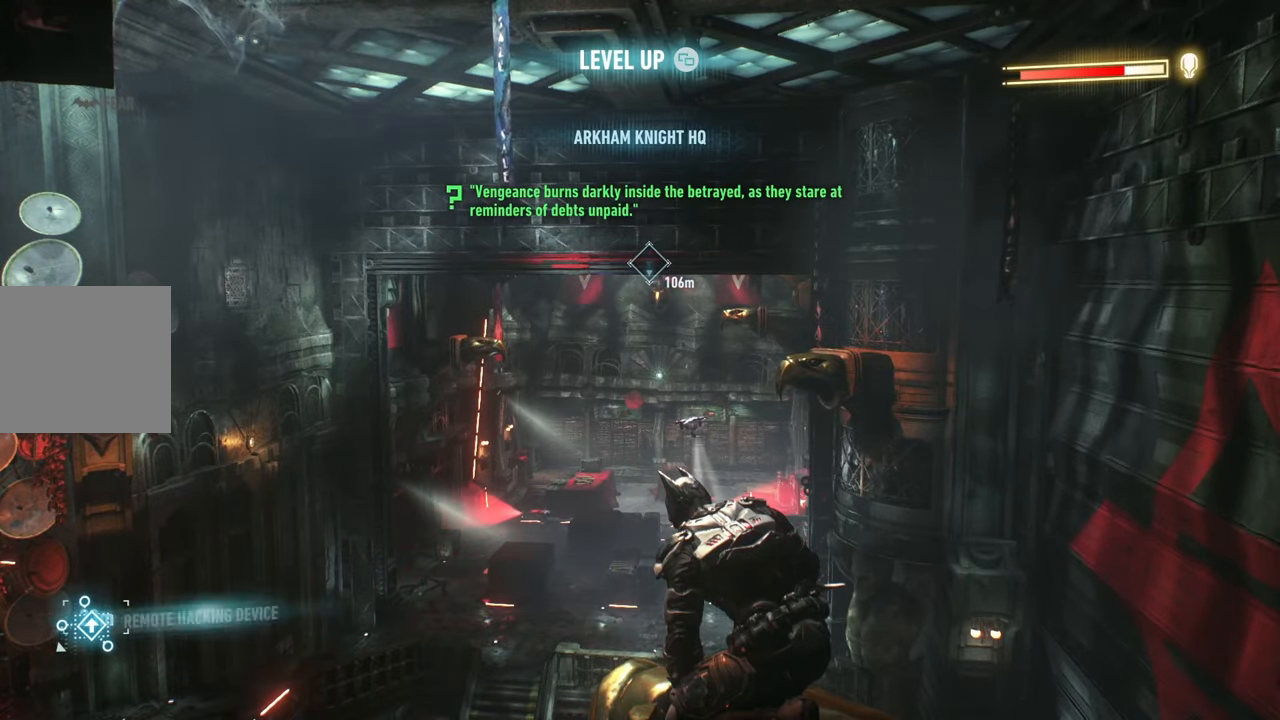
{"buttons": ["DPAD_DOWN"], "left_stick": "center", "events": [[83, "DPAD_DOWN", "down"]]}
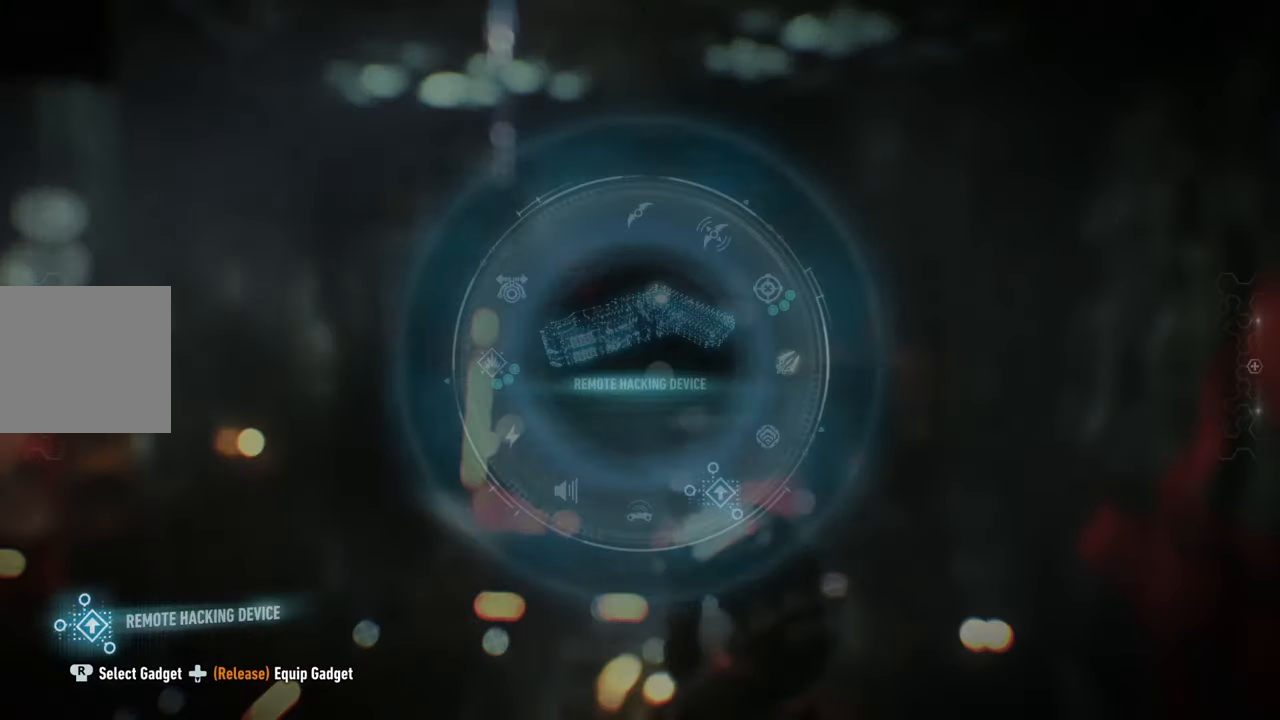
{"buttons": ["DPAD_DOWN"], "left_stick": "center", "events": []}
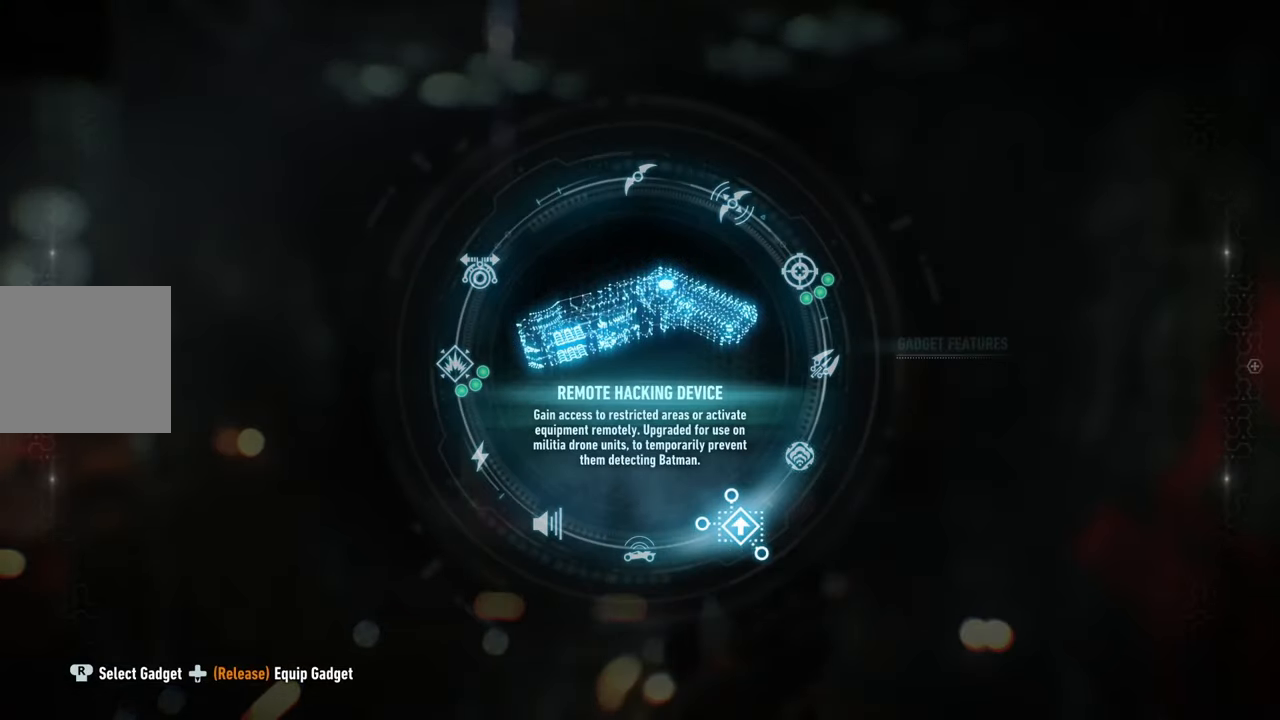
{"buttons": ["L2"], "left_stick": "center", "events": [[50, "DPAD_DOWN", "up"], [150, "L2", "down"]]}
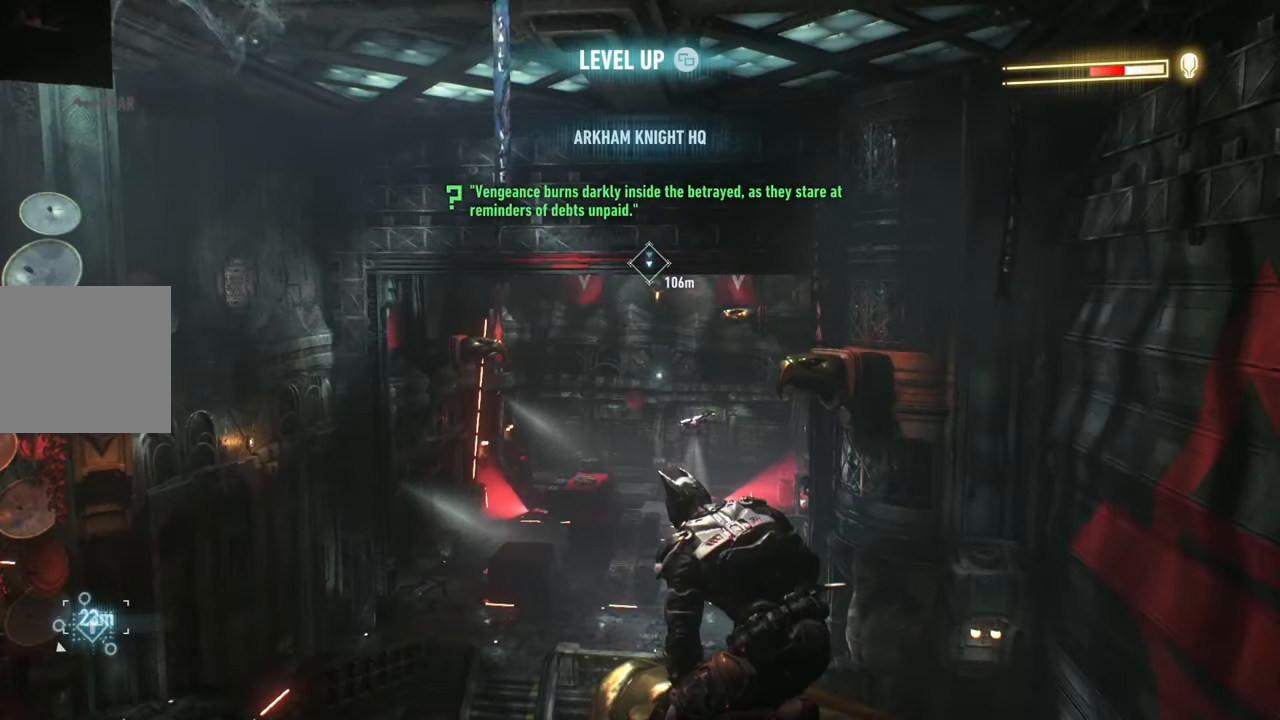
{"buttons": ["L2"], "left_stick": "center", "events": []}
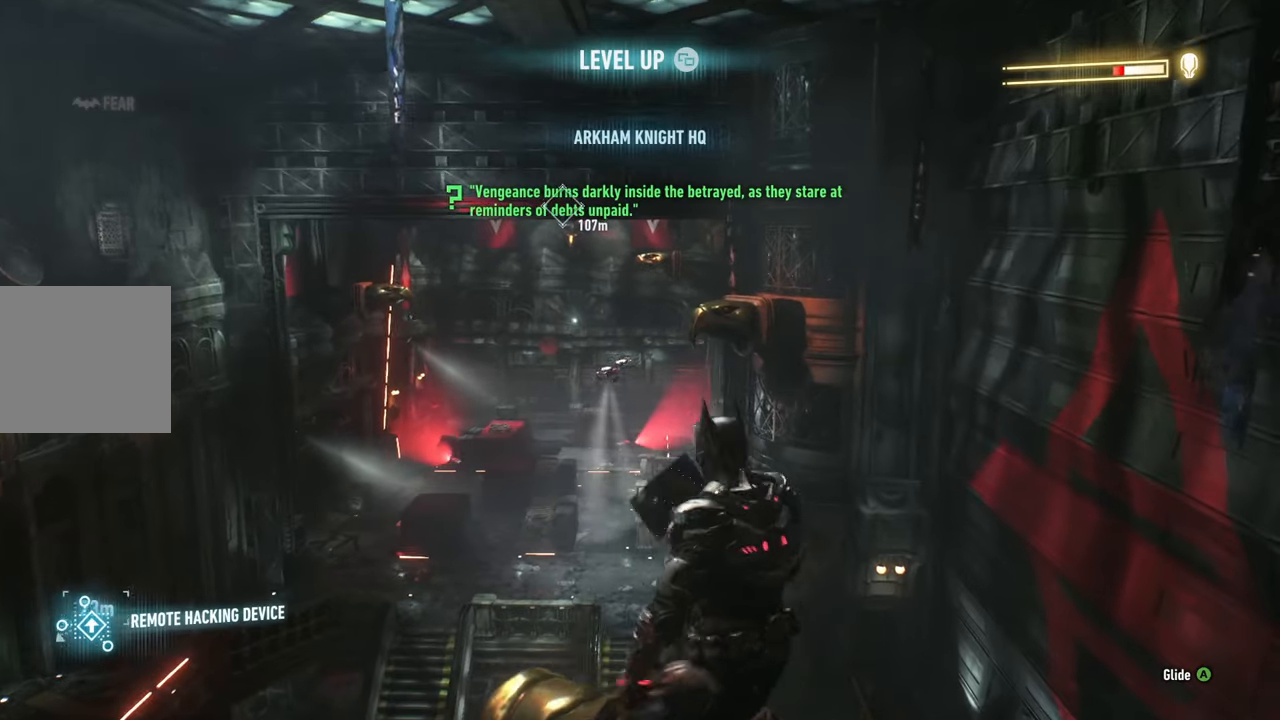
{"buttons": ["L2"], "left_stick": "center", "events": []}
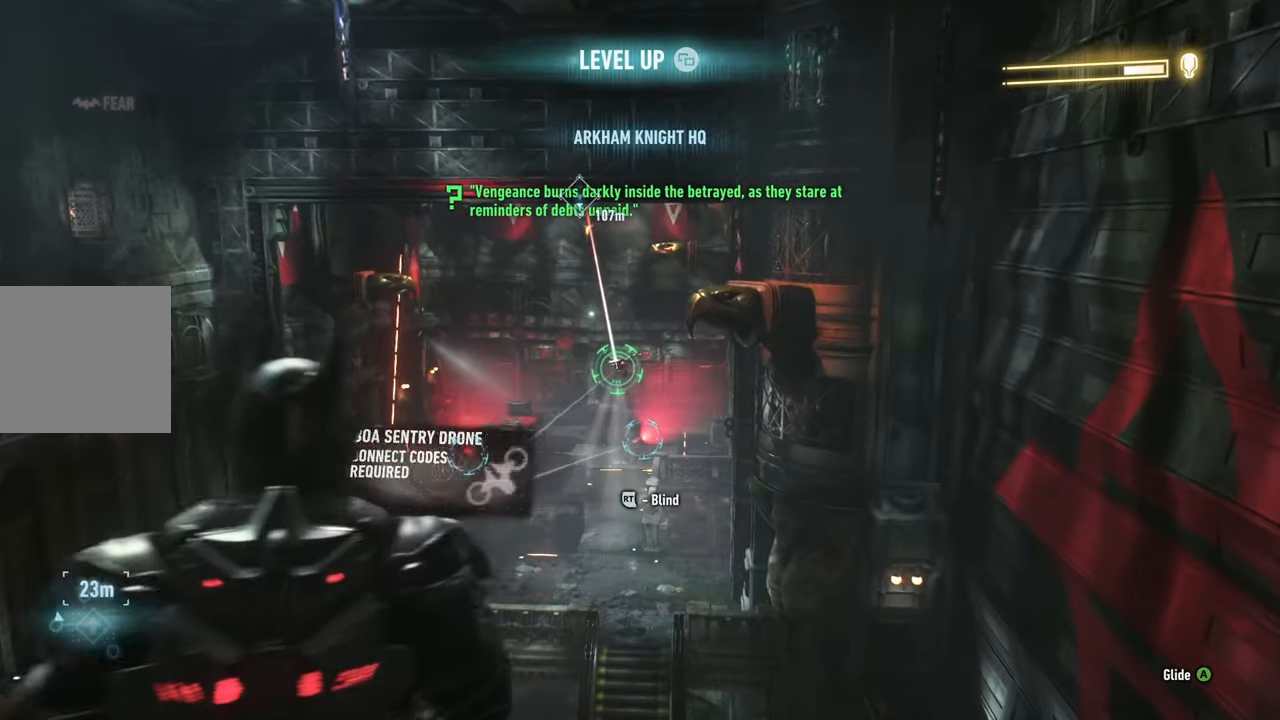
{"buttons": [], "left_stick": "center", "events": [[200, "R2", "down"], [367, "R2", "up"], [433, "L2", "up"]]}
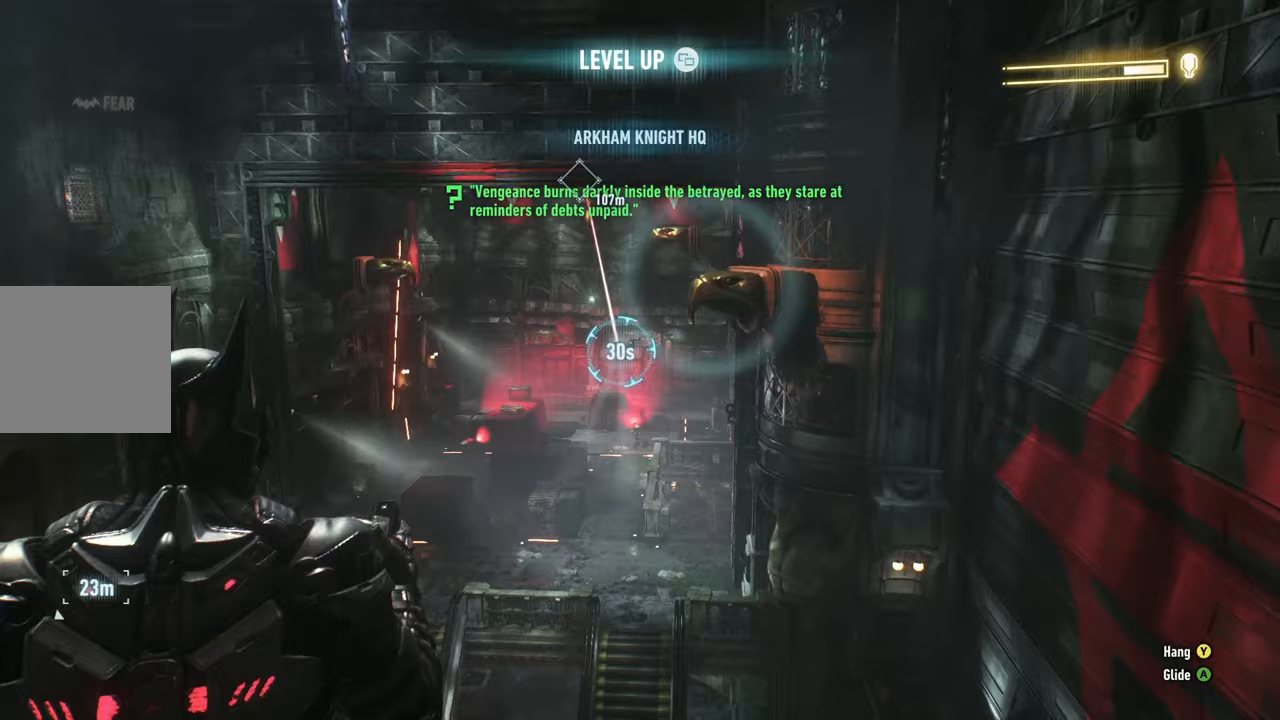
{"buttons": [], "left_stick": "up", "events": [[450, "left_stick", "up"]]}
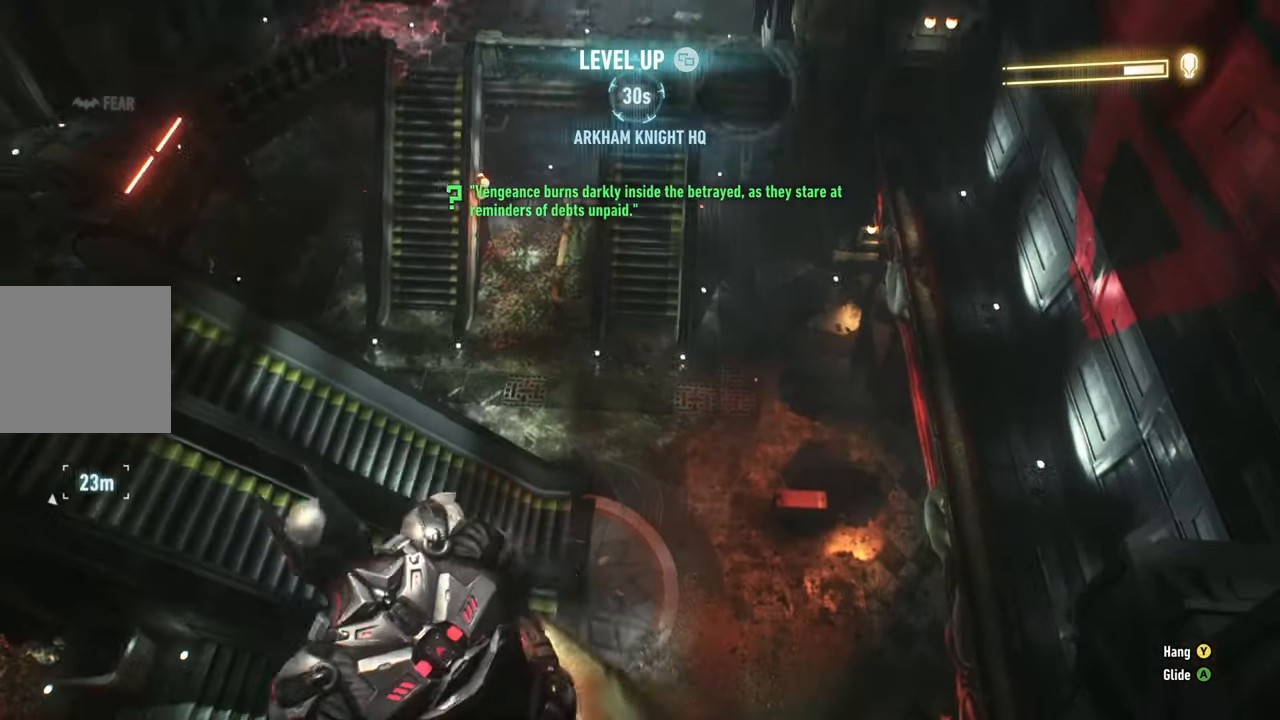
{"buttons": ["A"], "left_stick": "center", "events": [[17, "A", "down"], [350, "left_stick", "center"]]}
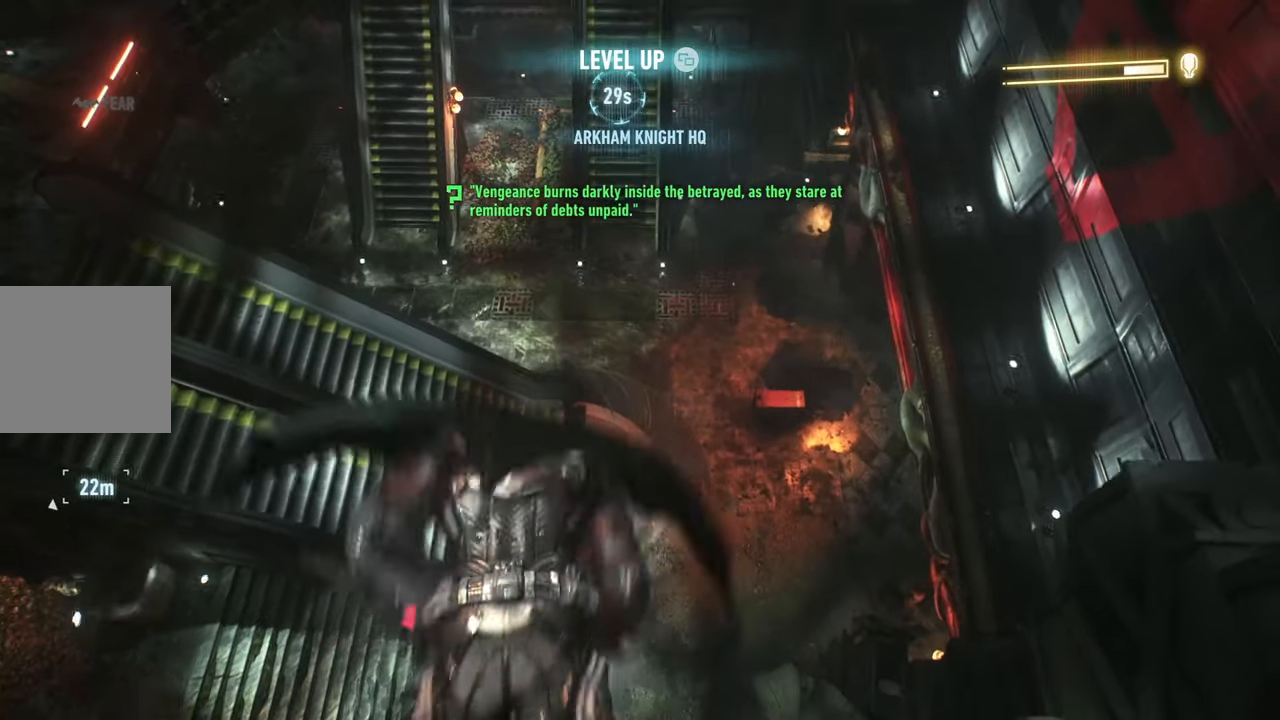
{"buttons": ["A"], "left_stick": "up-right", "events": [[17, "DPAD_UP", "down"], [117, "DPAD_UP", "up"], [317, "left_stick", "up-right"]]}
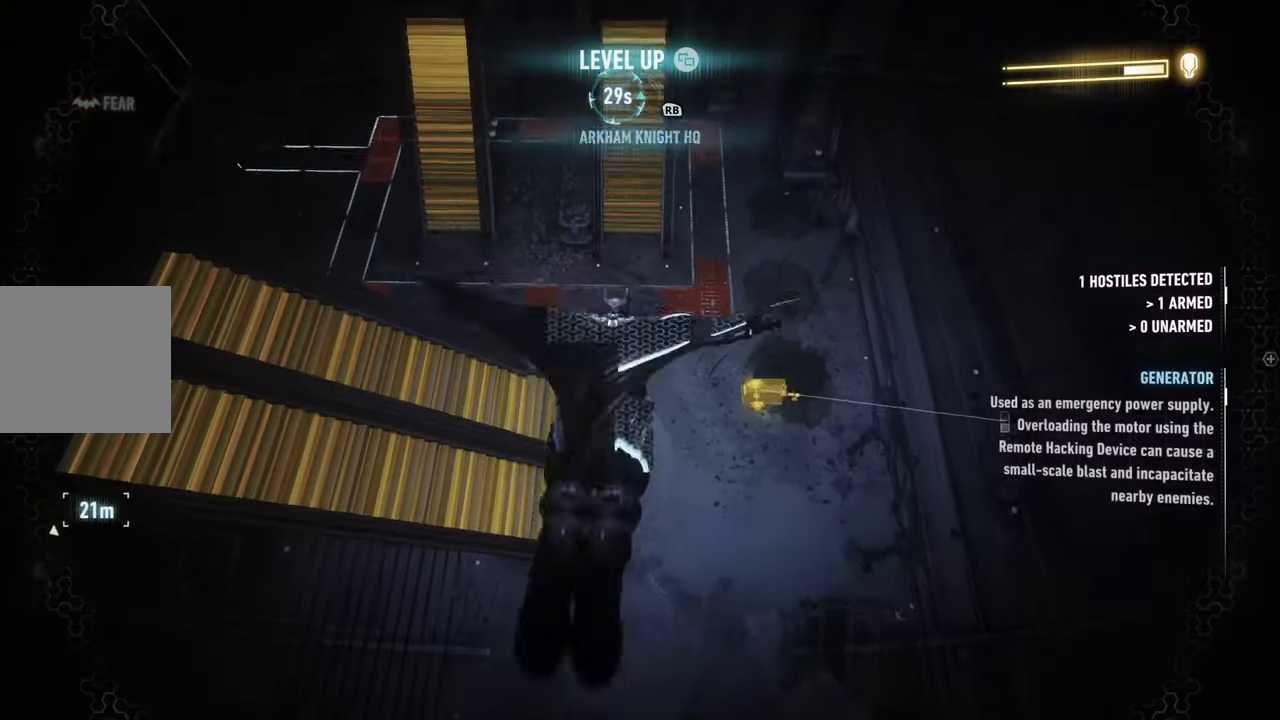
{"buttons": ["A"], "left_stick": "down", "events": [[117, "left_stick", "center"], [433, "left_stick", "down"]]}
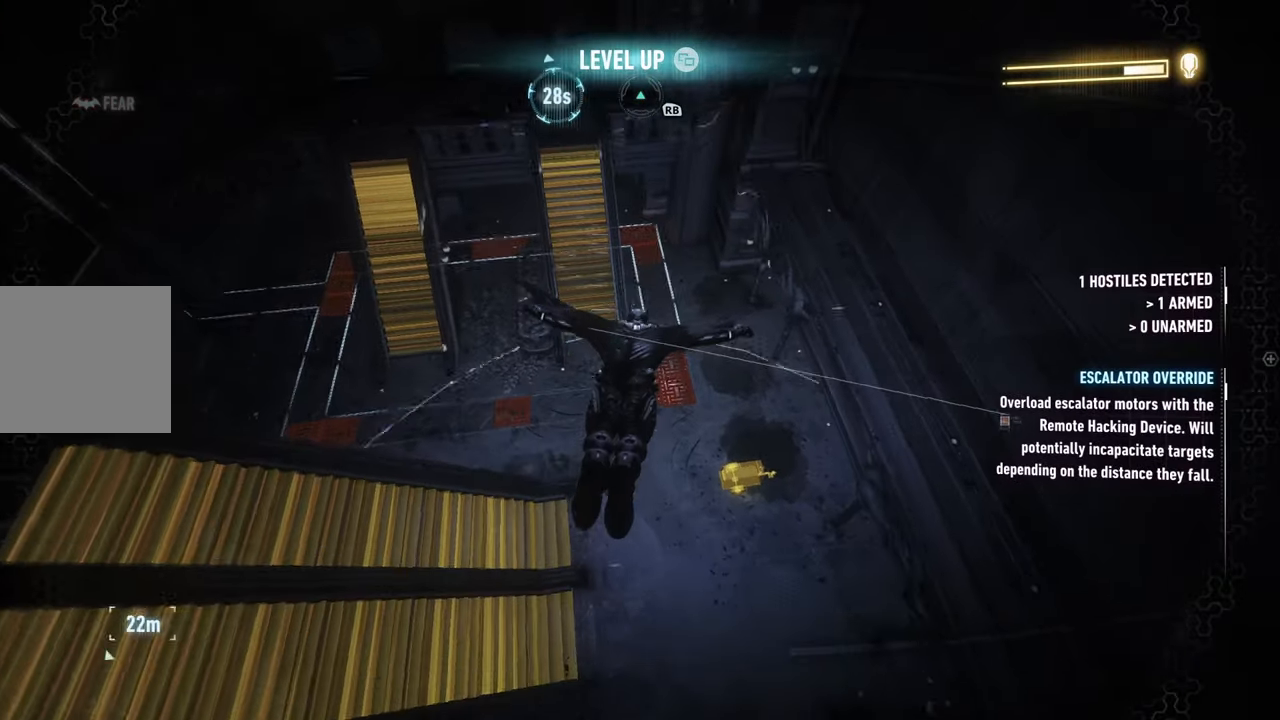
{"buttons": ["A"], "left_stick": "up-right", "events": [[267, "left_stick", "center"], [433, "left_stick", "up-right"]]}
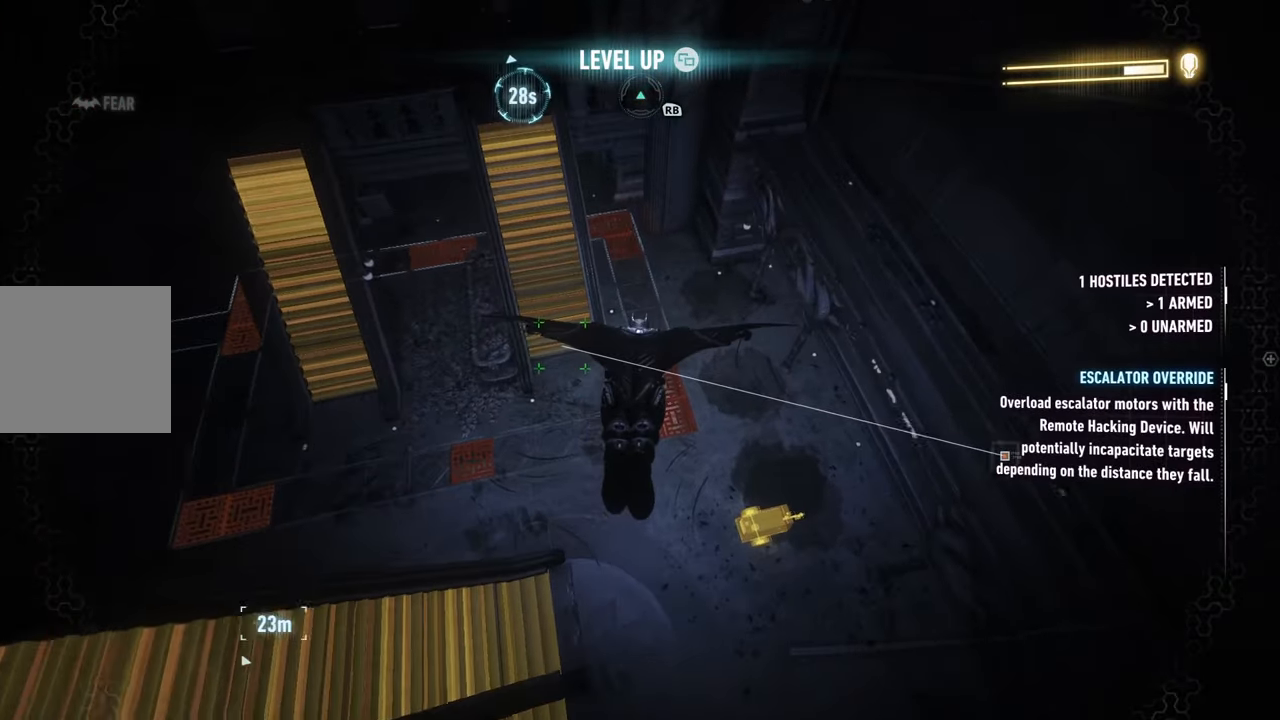
{"buttons": ["A"], "left_stick": "left", "events": [[117, "left_stick", "up"], [217, "left_stick", "center"], [383, "left_stick", "left"]]}
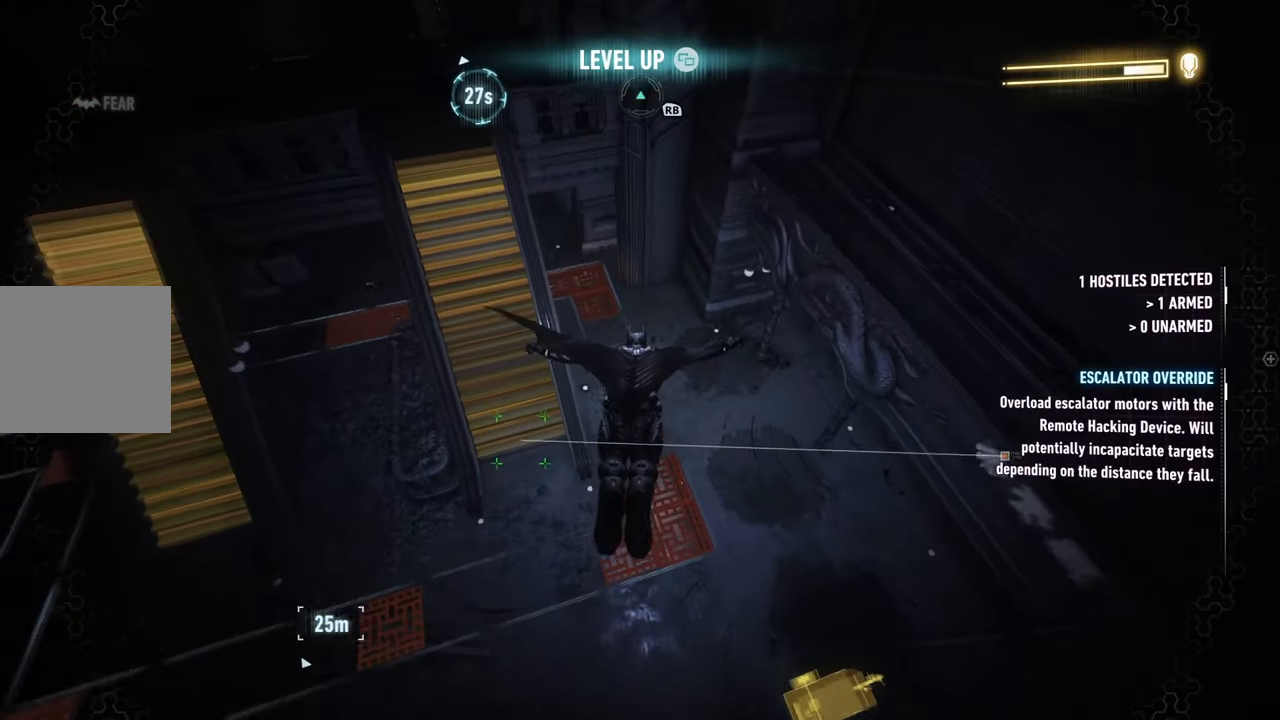
{"buttons": ["A"], "left_stick": "up-left", "events": [[150, "left_stick", "center"], [400, "left_stick", "up-left"]]}
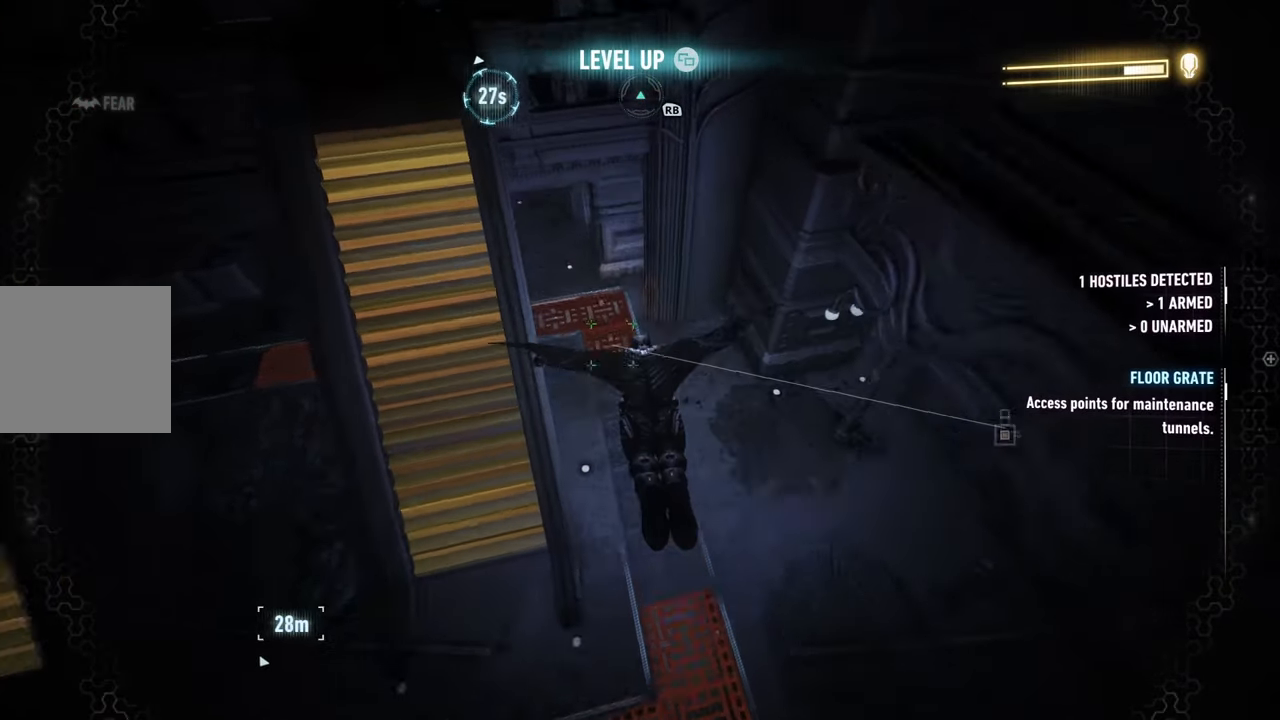
{"buttons": ["R2"], "left_stick": "up-left", "events": [[283, "A", "up"], [417, "R2", "down"]]}
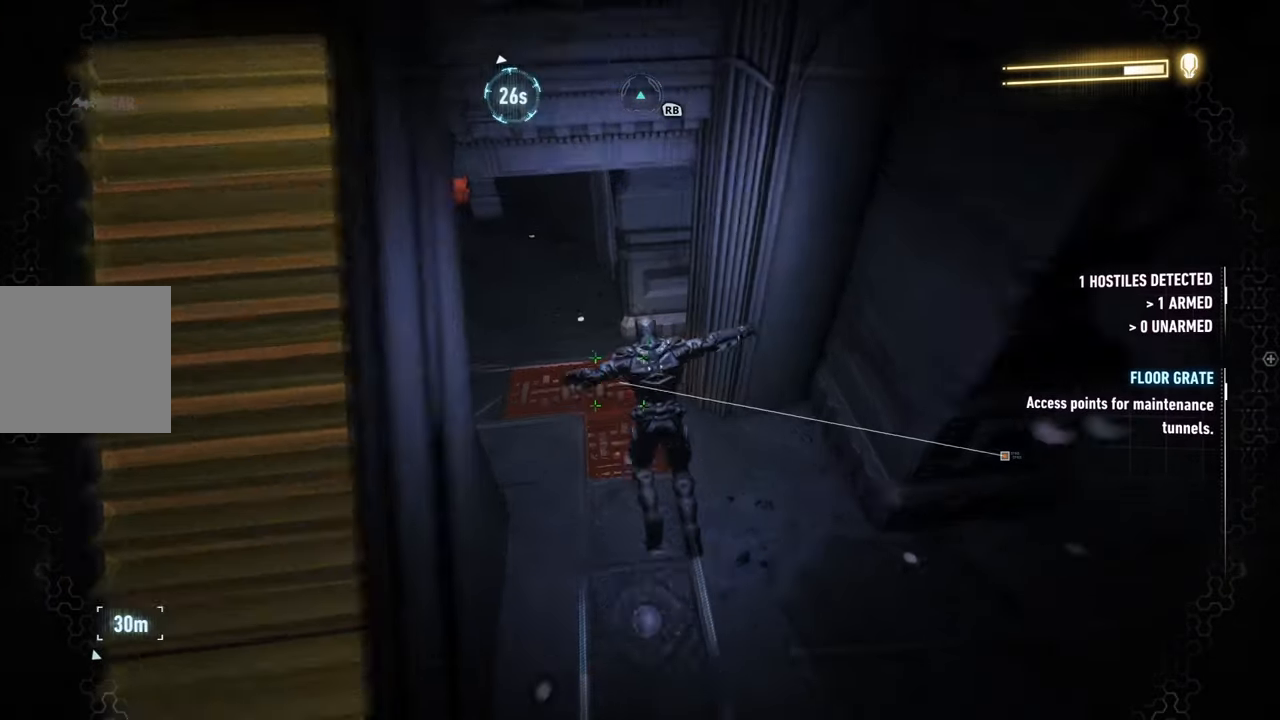
{"buttons": ["R2"], "left_stick": "up-left", "events": []}
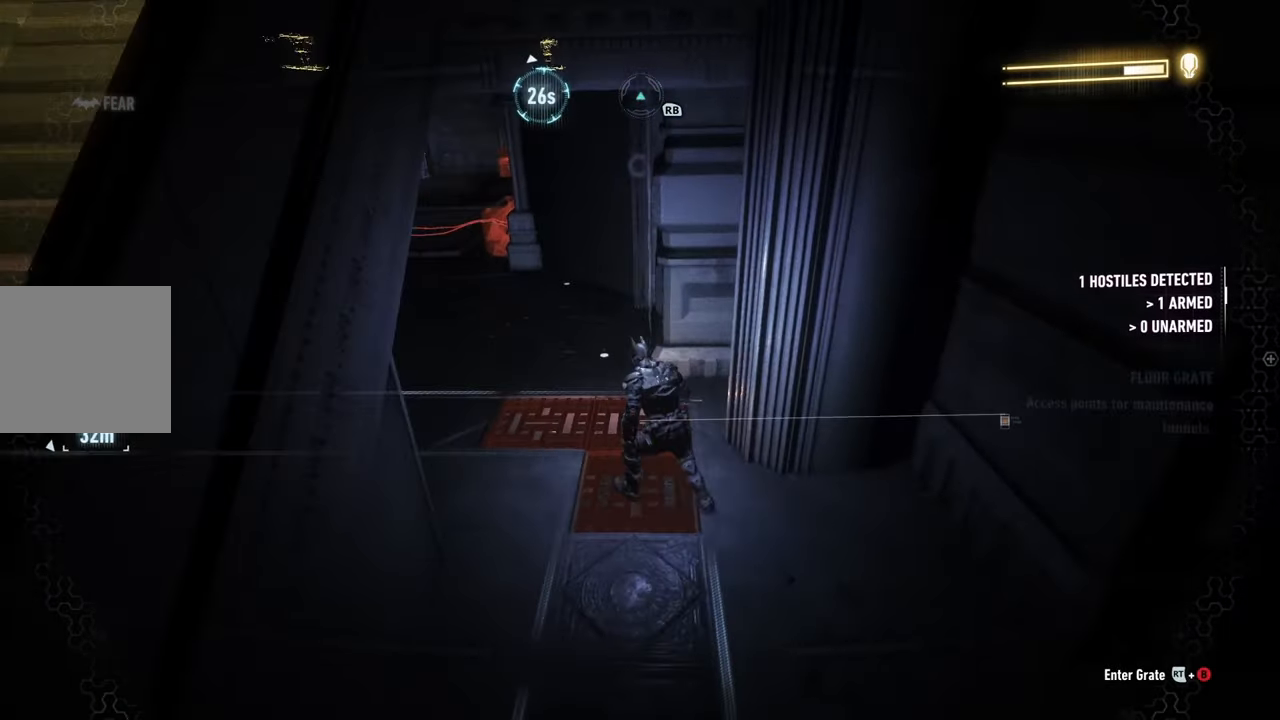
{"buttons": ["R2"], "left_stick": "up-left", "events": []}
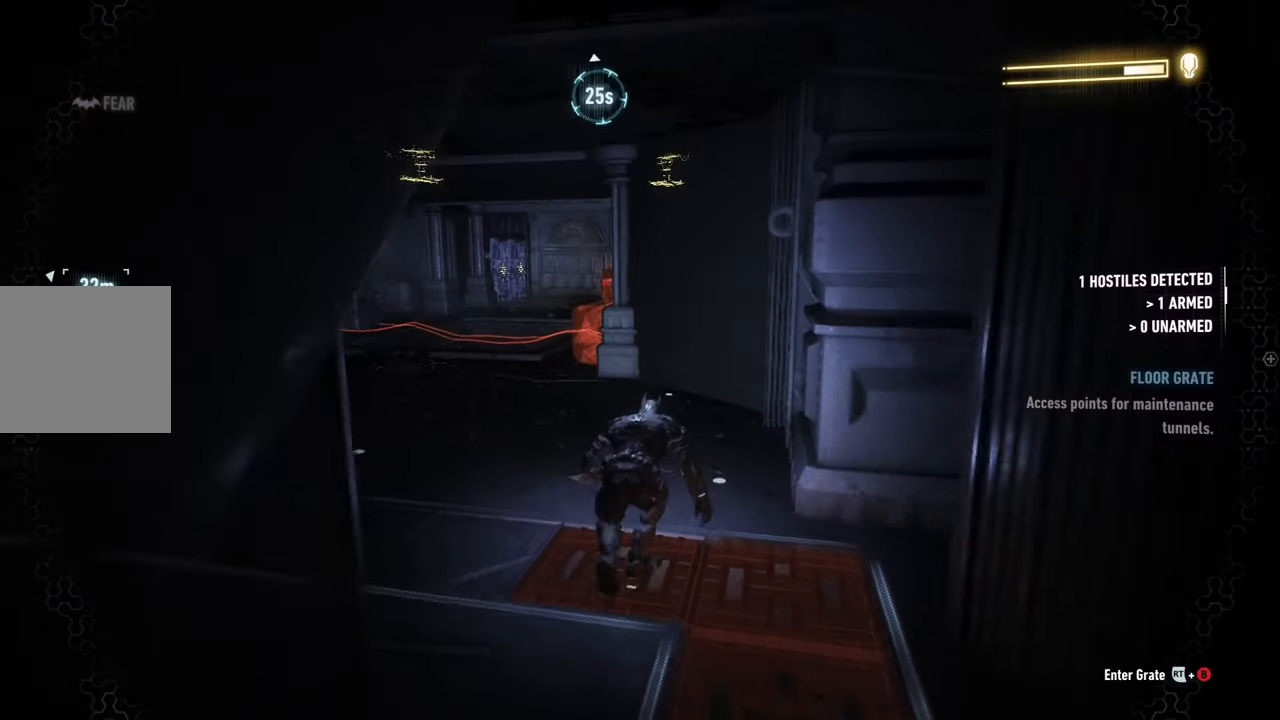
{"buttons": ["R2"], "left_stick": "up-left", "events": []}
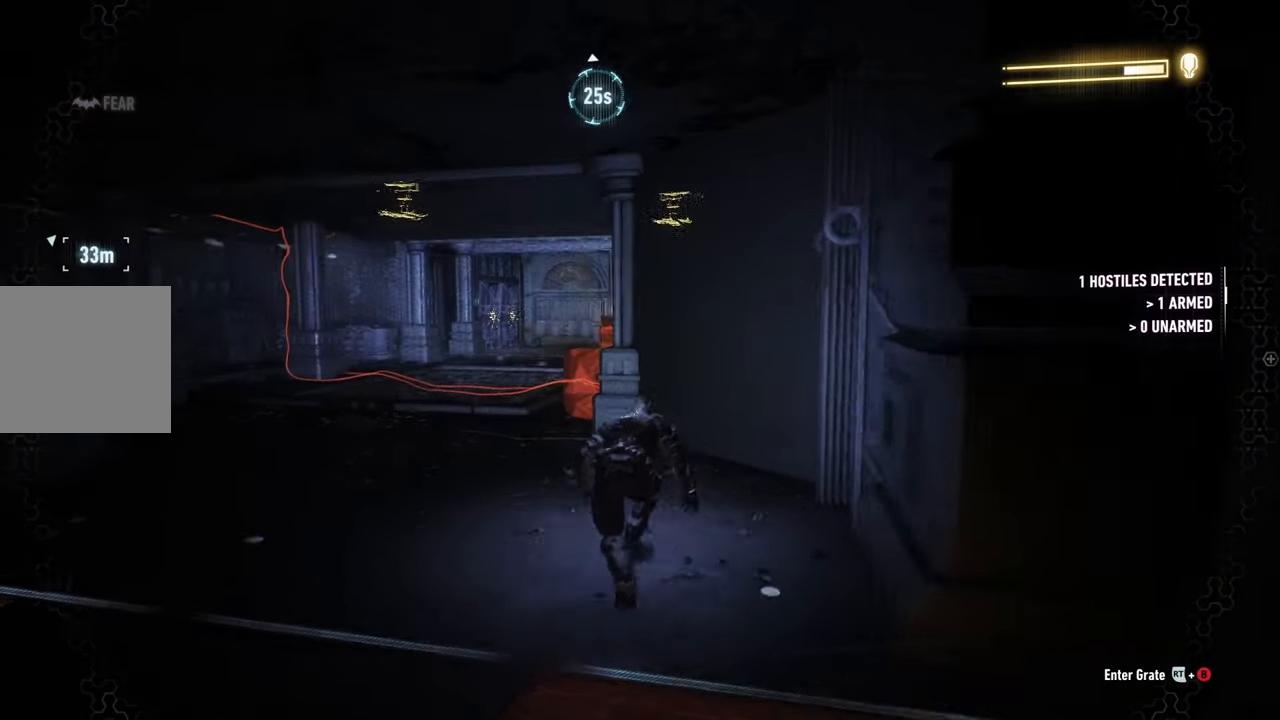
{"buttons": ["R2"], "left_stick": "up-left", "events": []}
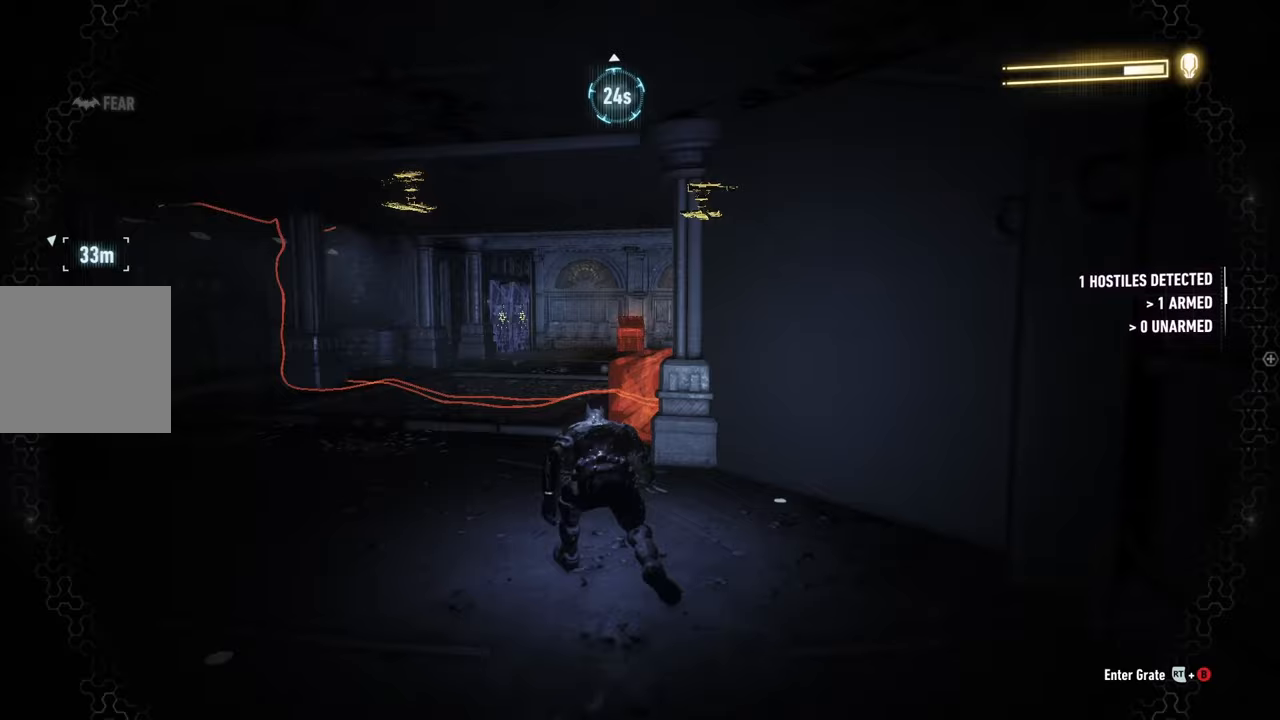
{"buttons": ["R2"], "left_stick": "up", "events": [[383, "left_stick", "up"]]}
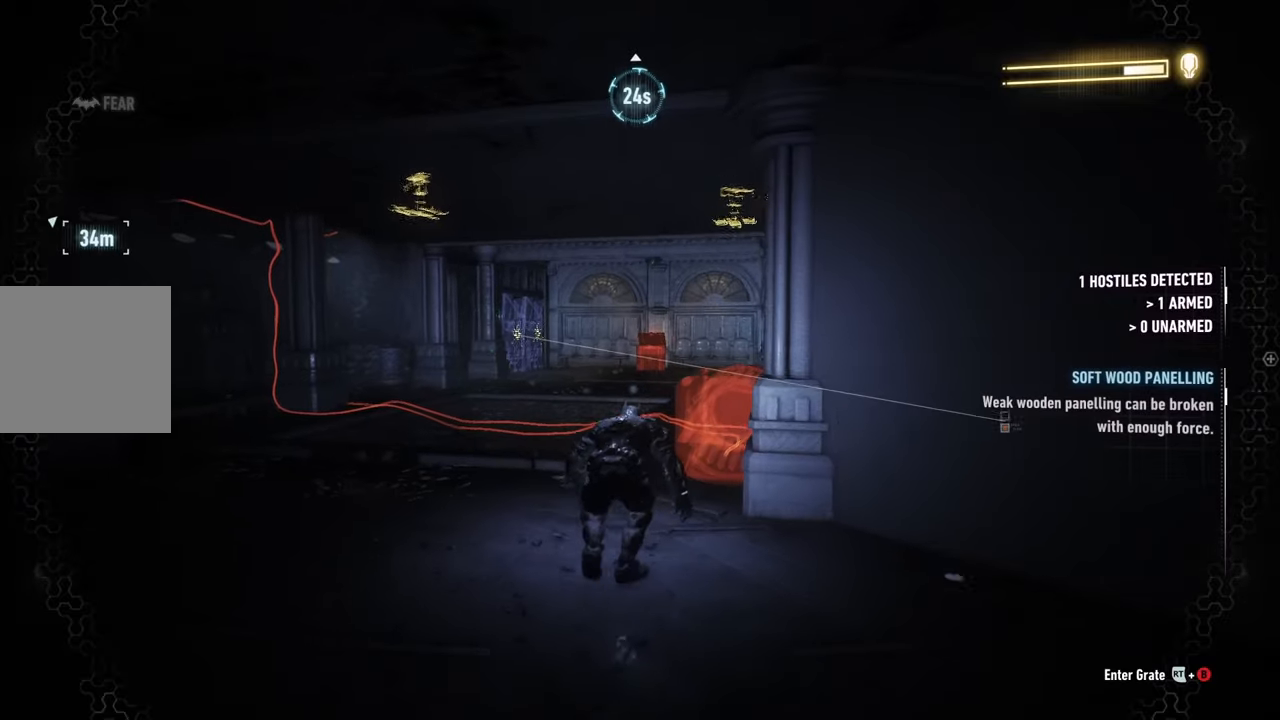
{"buttons": ["R2"], "left_stick": "up", "events": []}
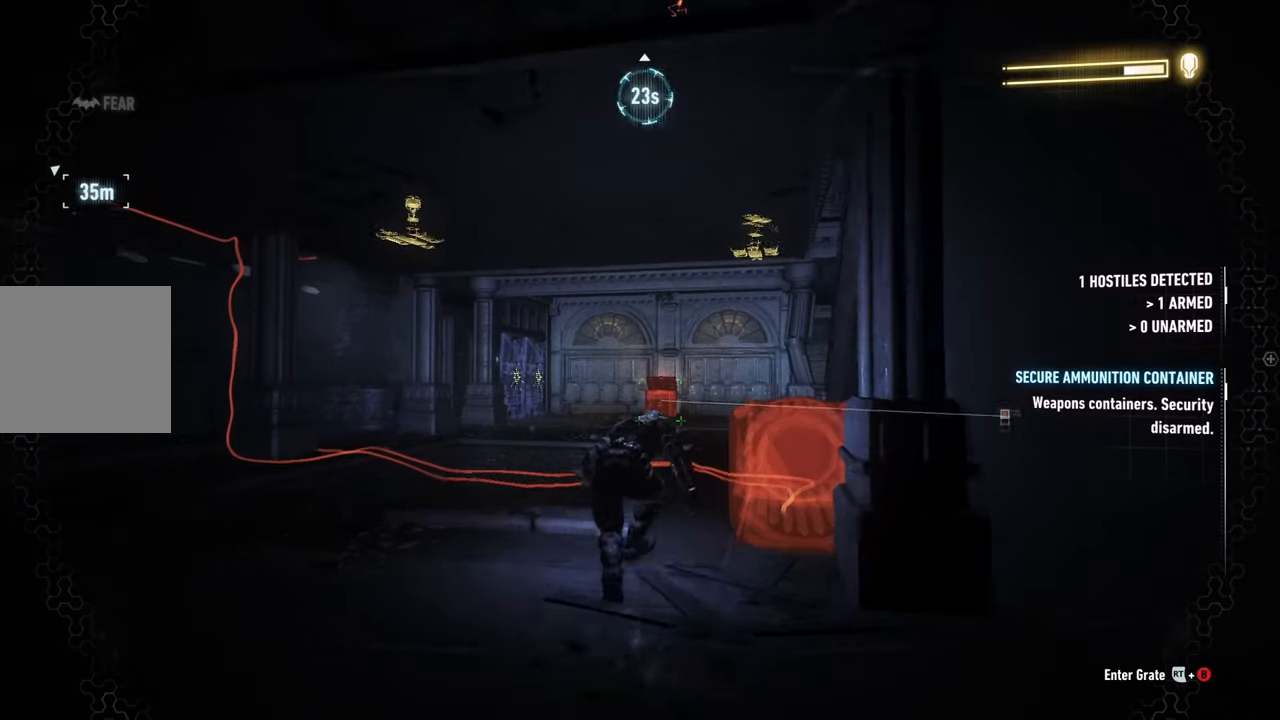
{"buttons": ["R2"], "left_stick": "up", "events": []}
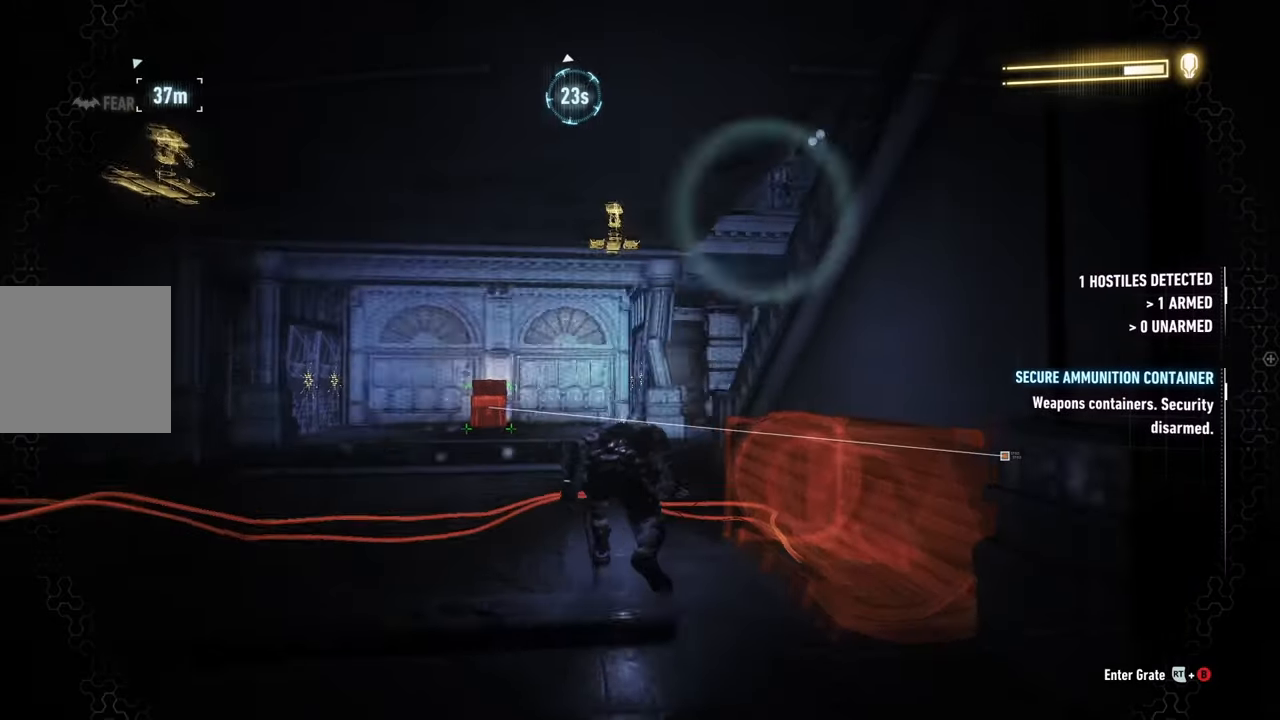
{"buttons": ["R2"], "left_stick": "up", "events": []}
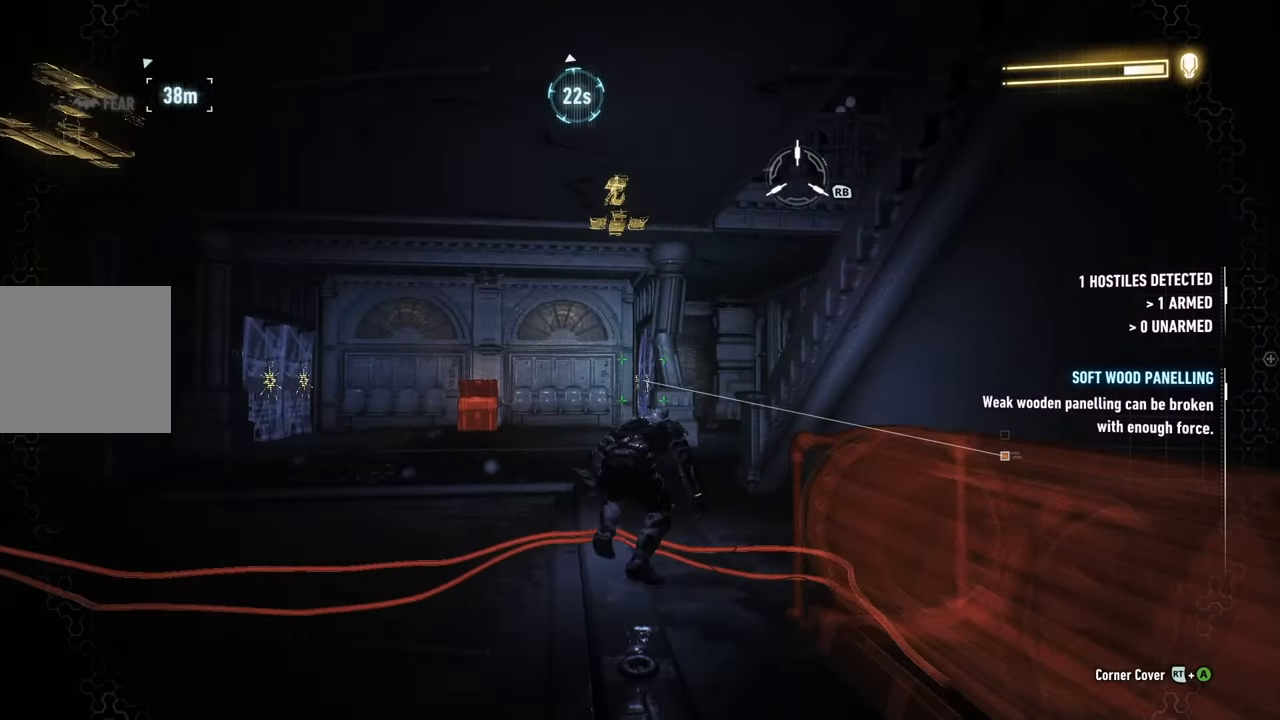
{"buttons": ["R2"], "left_stick": "up", "events": []}
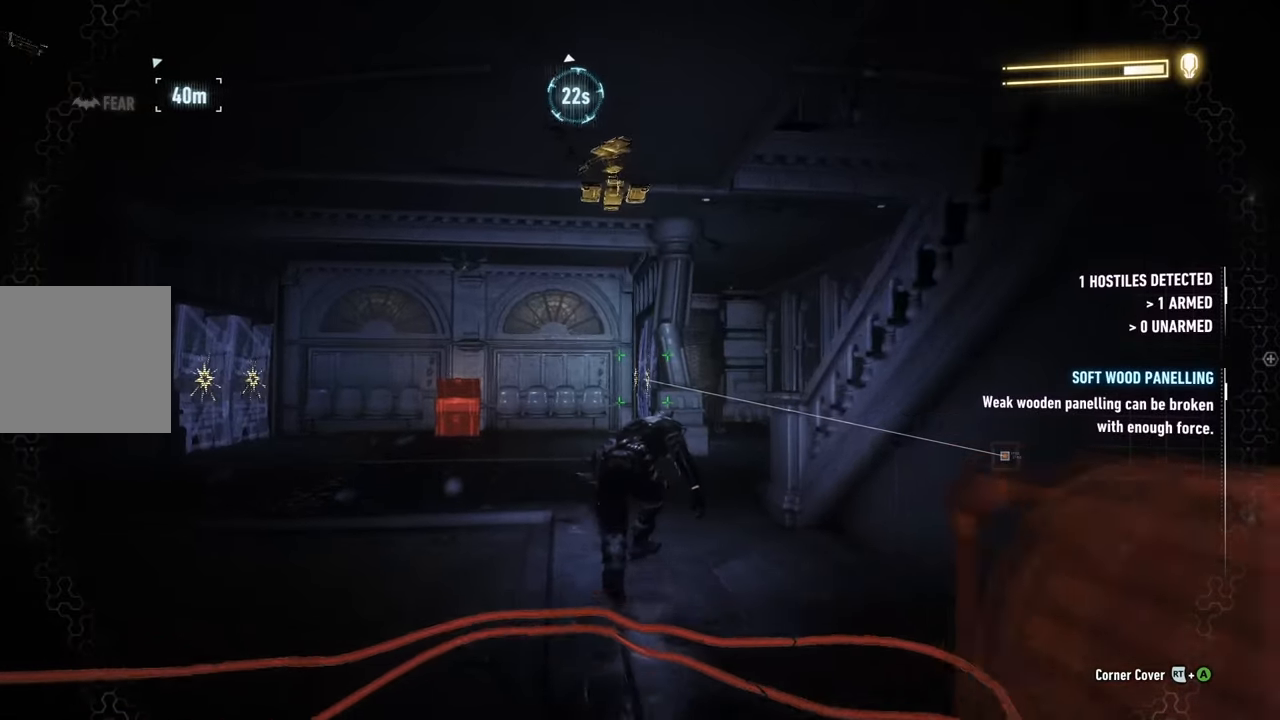
{"buttons": ["R2"], "left_stick": "up", "events": []}
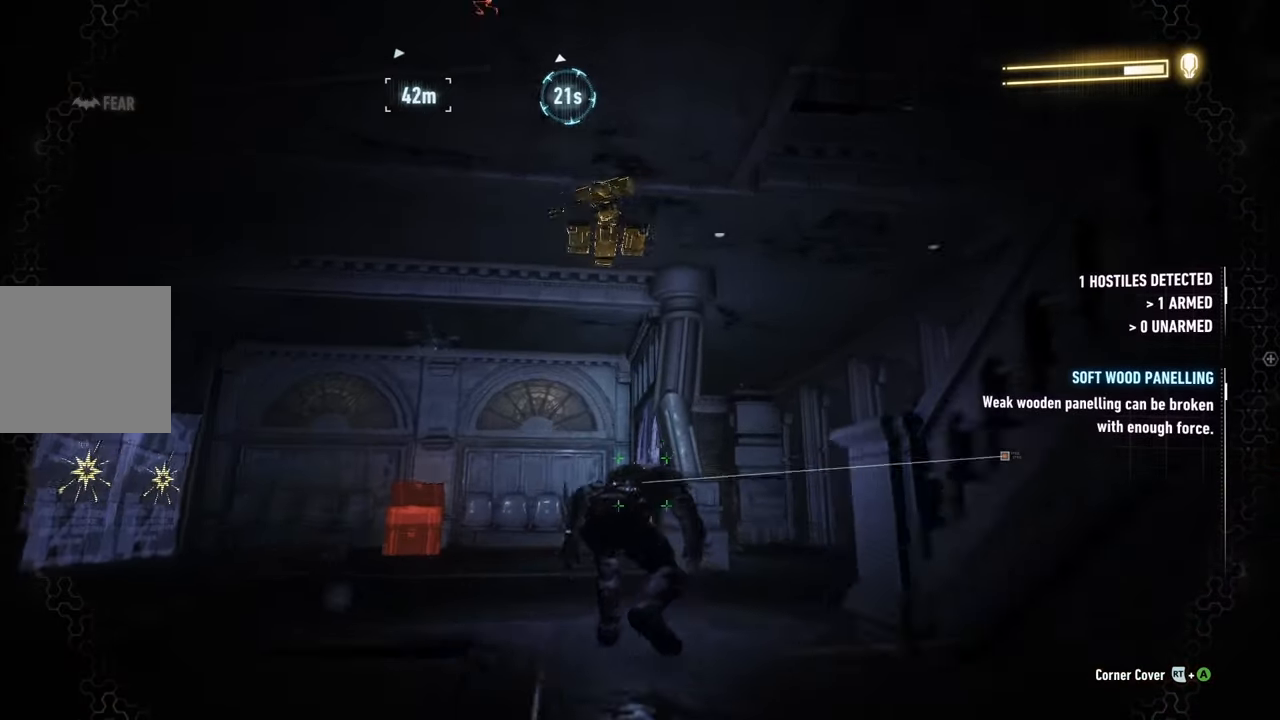
{"buttons": ["R2"], "left_stick": "right", "events": [[50, "left_stick", "right"]]}
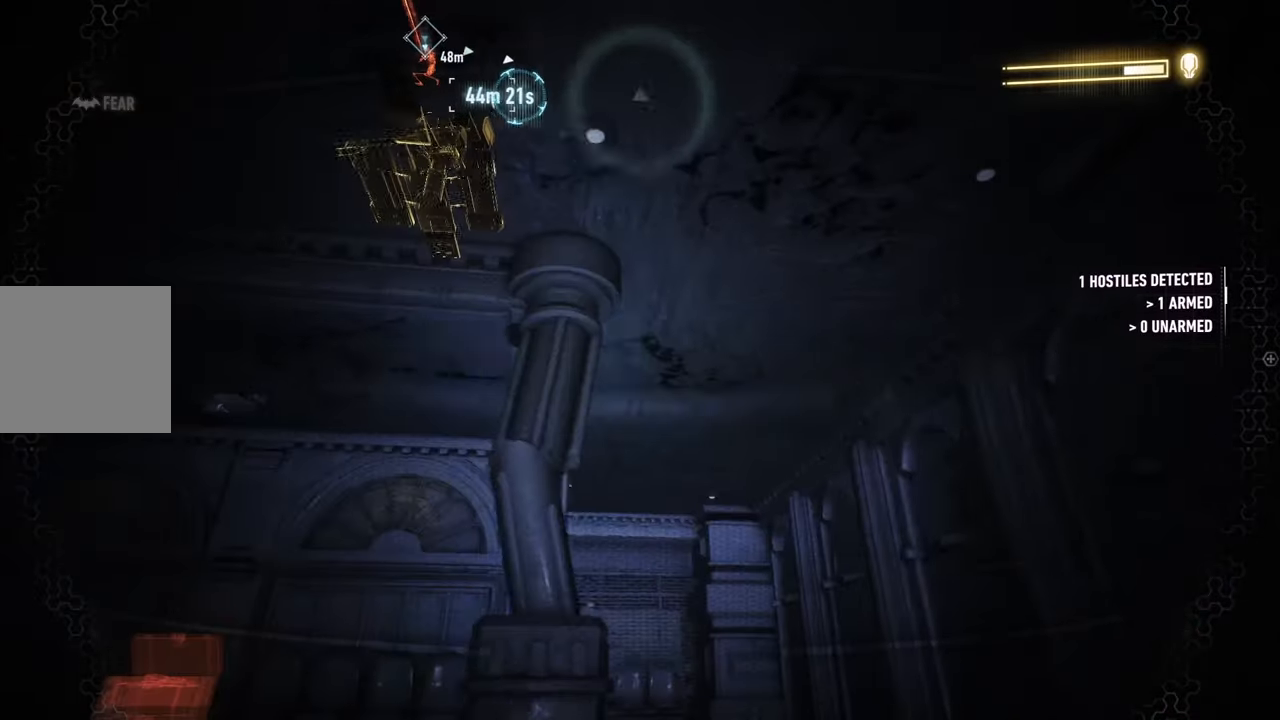
{"buttons": ["R2"], "left_stick": "down-right", "events": [[100, "left_stick", "down-right"]]}
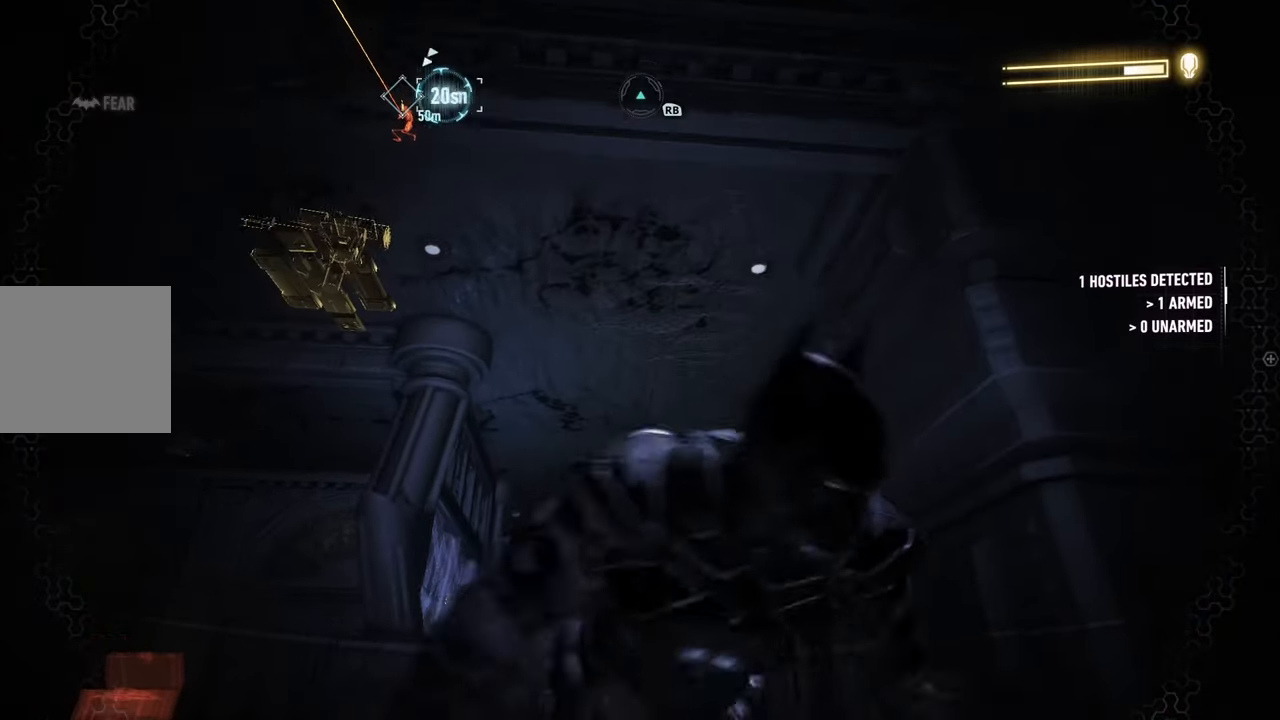
{"buttons": [], "left_stick": "center", "events": [[383, "R2", "up"], [383, "left_stick", "center"]]}
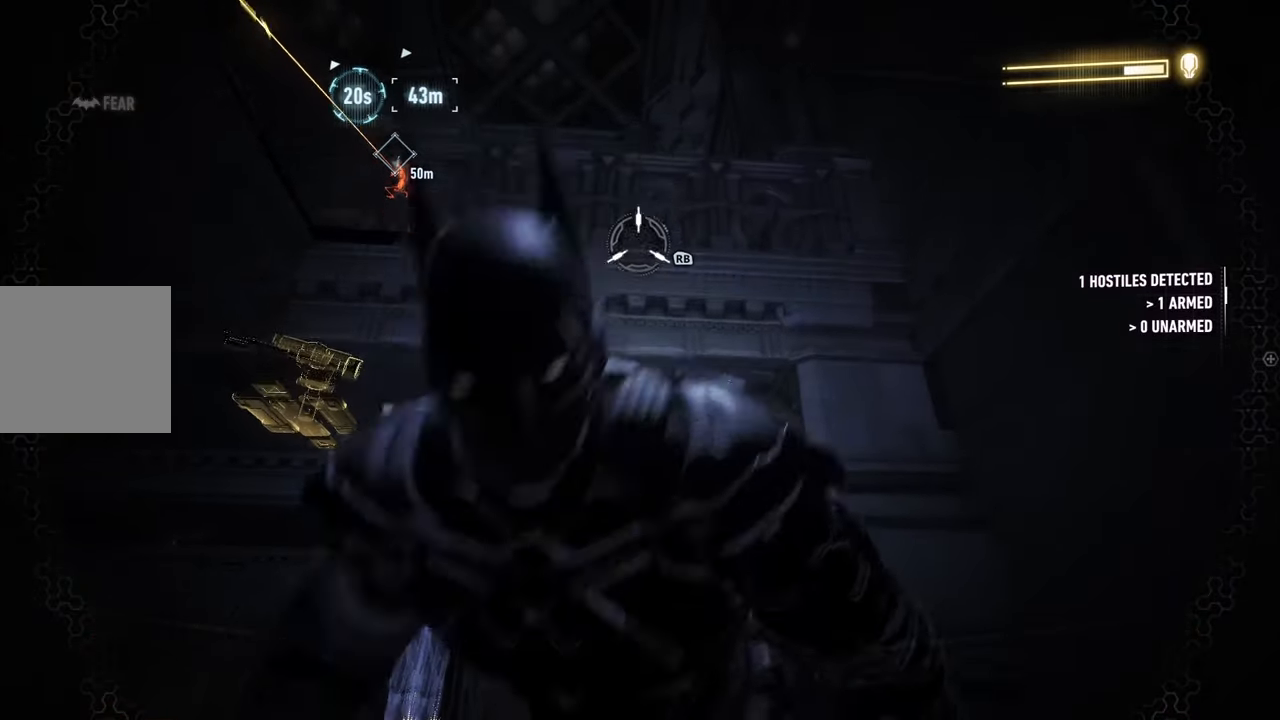
{"buttons": [], "left_stick": "center"}
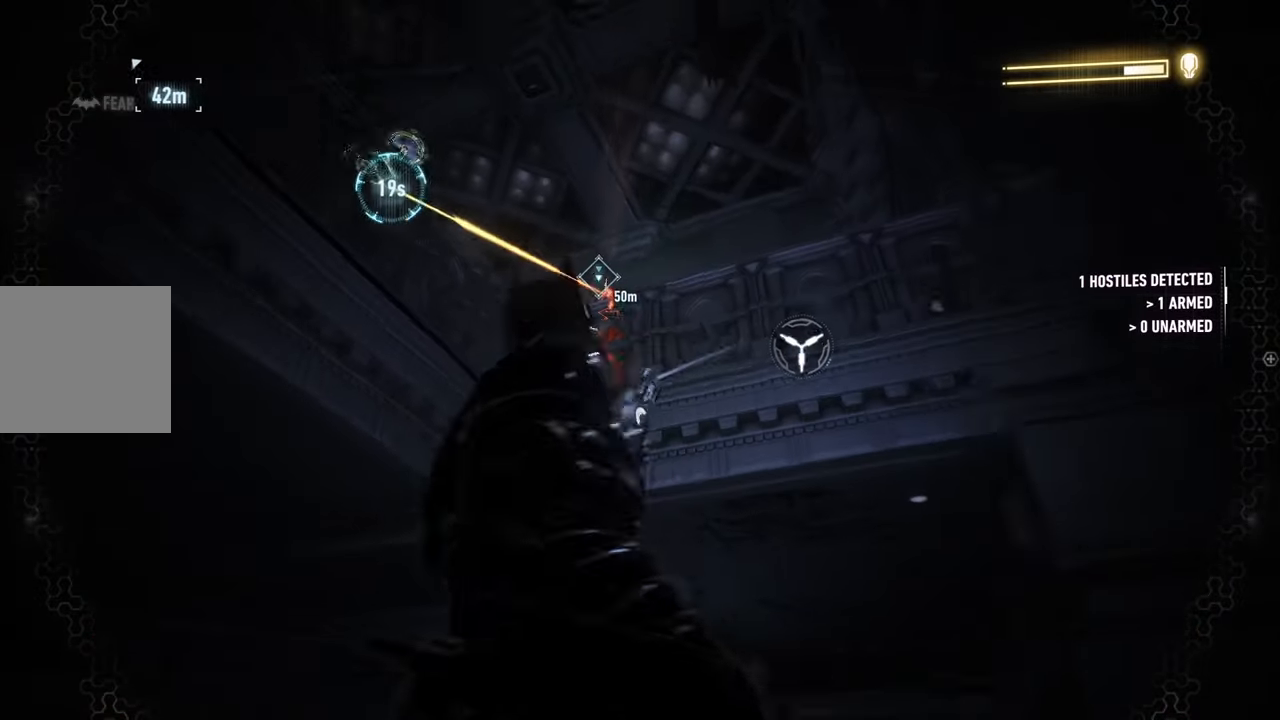
{"buttons": [], "left_stick": "up", "events": [[417, "left_stick", "up"]]}